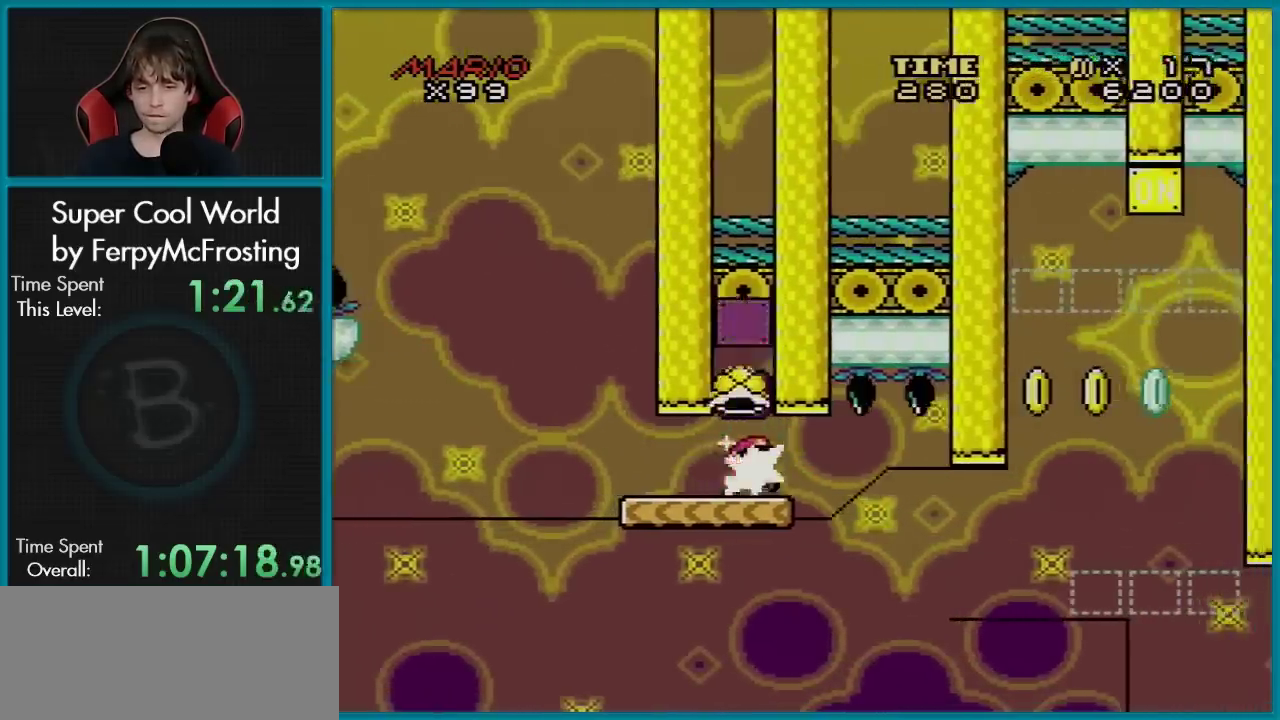
Gameplay with a controller (Nintendo layout); each line is a JSON object with the inputs held at the frame after it (dt_ms = milliseconds from this image to that frame). "events" lists button and stick changes between this image and that frame as [ms after this image, input, new state], when the widget could be followed in between. Not read: L3 R3.
{"dt_ms": 300, "buttons": ["Y", "DPAD_LEFT"], "events": [[67, "DPAD_LEFT", "down"], [67, "DPAD_UP", "up"]]}
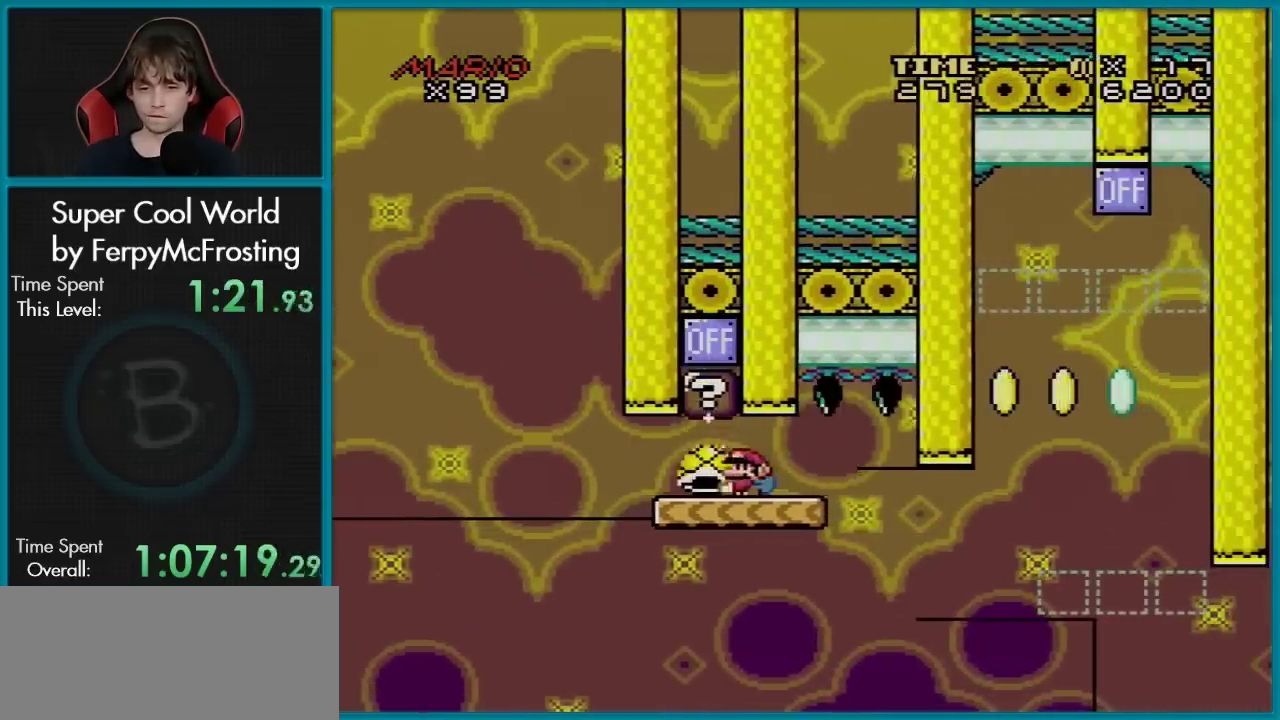
{"dt_ms": 501, "buttons": ["Y"], "events": [[167, "DPAD_LEFT", "up"], [200, "DPAD_RIGHT", "down"], [417, "DPAD_RIGHT", "up"]]}
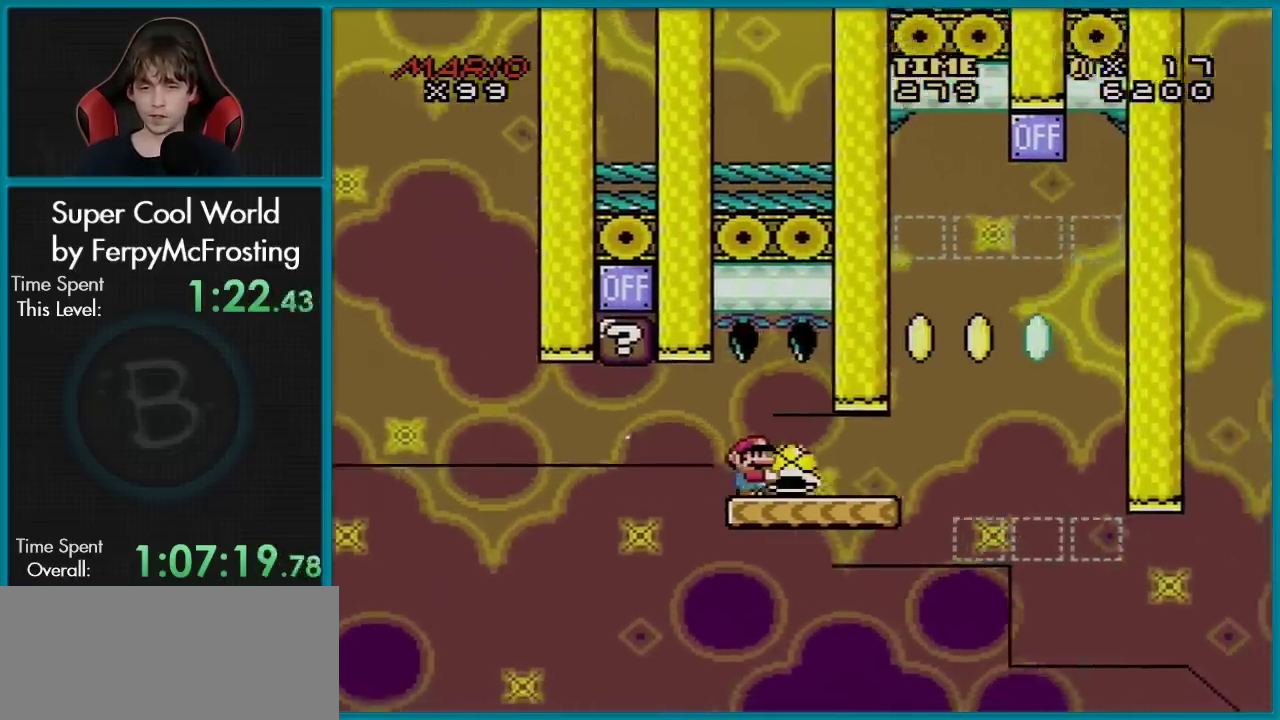
{"dt_ms": 700, "buttons": ["B", "Y", "DPAD_LEFT"], "events": [[50, "DPAD_RIGHT", "down"], [400, "B", "down"], [650, "DPAD_LEFT", "down"], [650, "DPAD_RIGHT", "up"]]}
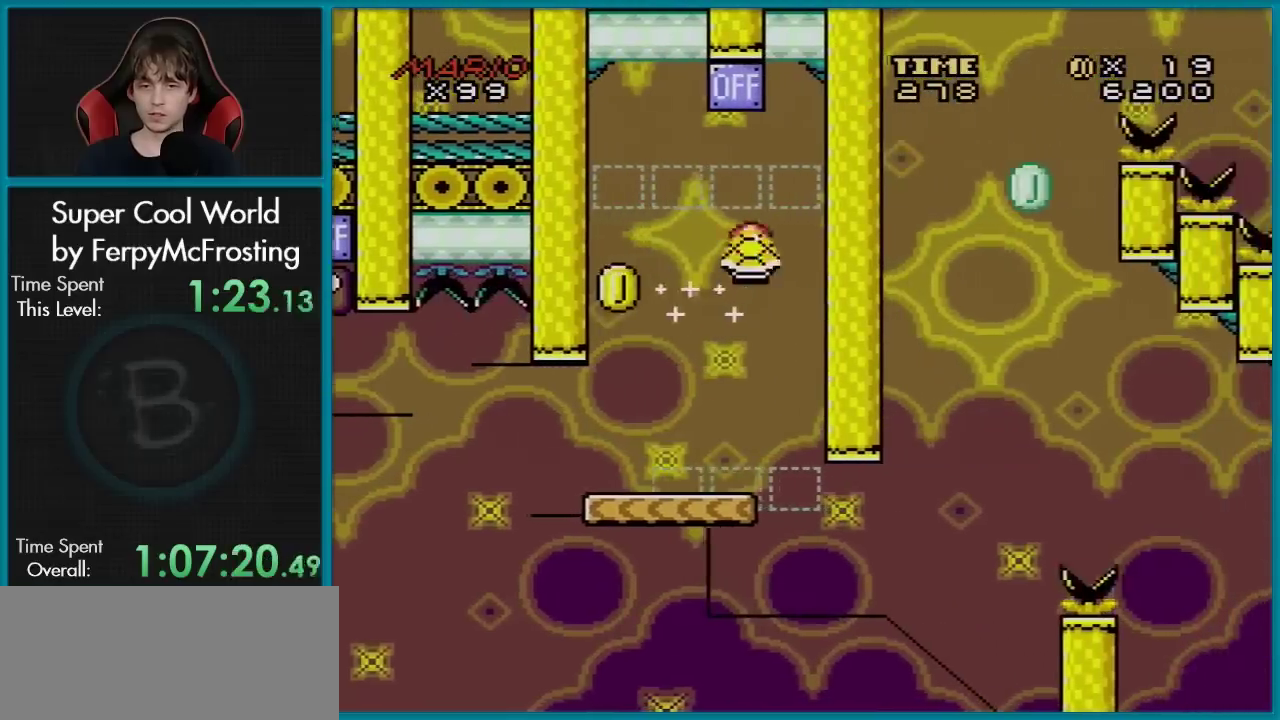
{"dt_ms": 501, "buttons": ["B", "Y"], "events": [[117, "Y", "up"], [167, "DPAD_LEFT", "up"], [201, "Y", "down"], [301, "DPAD_RIGHT", "down"], [468, "DPAD_RIGHT", "up"]]}
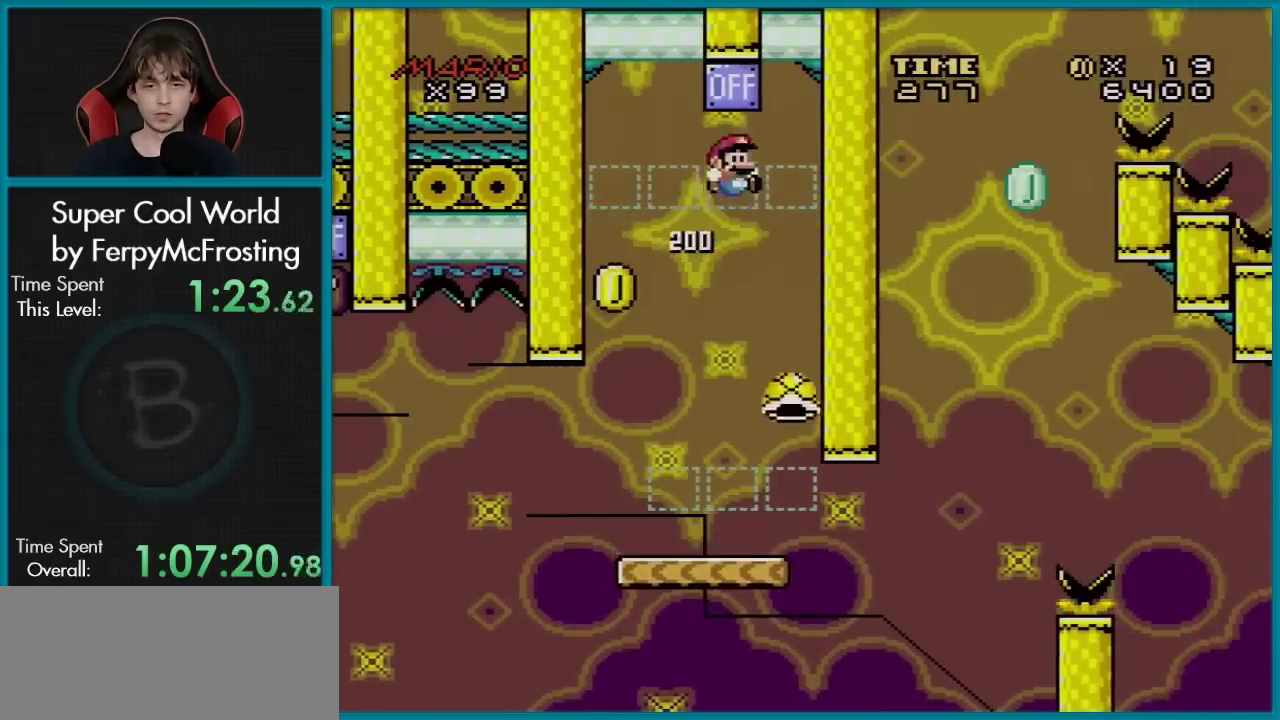
{"dt_ms": 300, "buttons": ["B", "Y"], "events": [[67, "DPAD_LEFT", "down"], [200, "DPAD_LEFT", "up"]]}
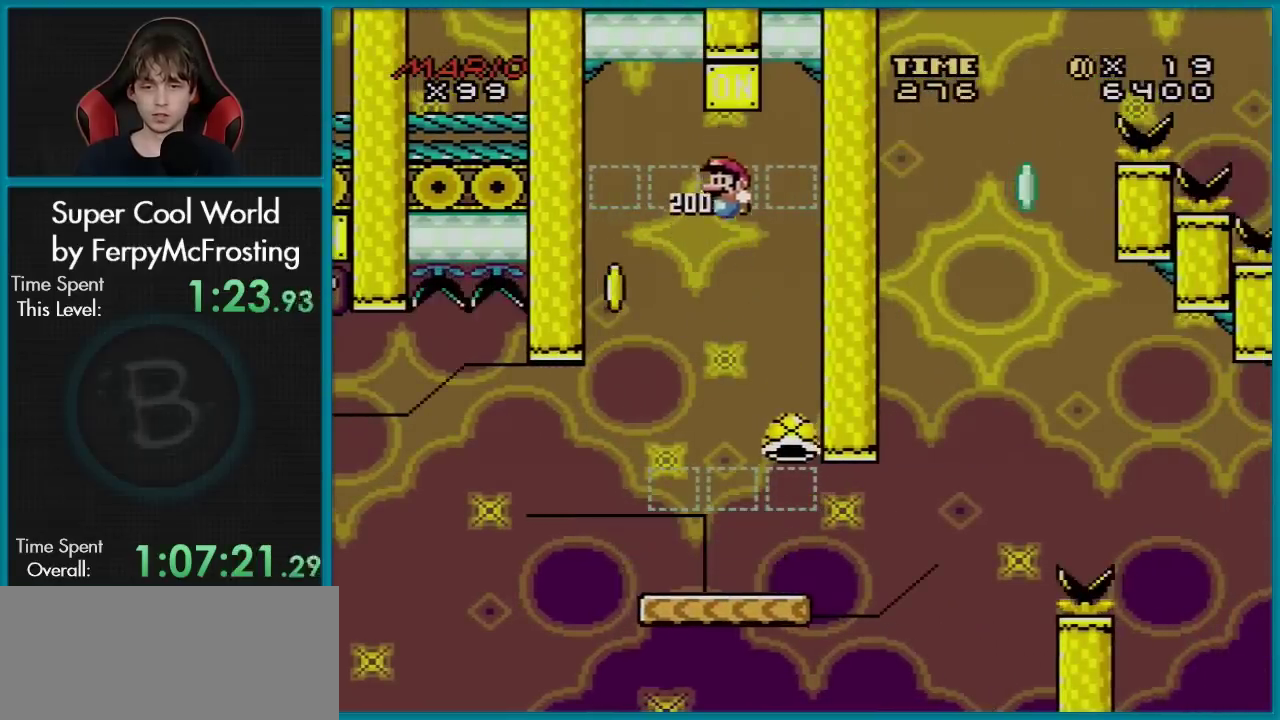
{"dt_ms": 401, "buttons": ["Y", "DPAD_LEFT"], "events": [[17, "DPAD_RIGHT", "down"], [84, "B", "up"], [317, "DPAD_LEFT", "down"], [317, "DPAD_RIGHT", "up"]]}
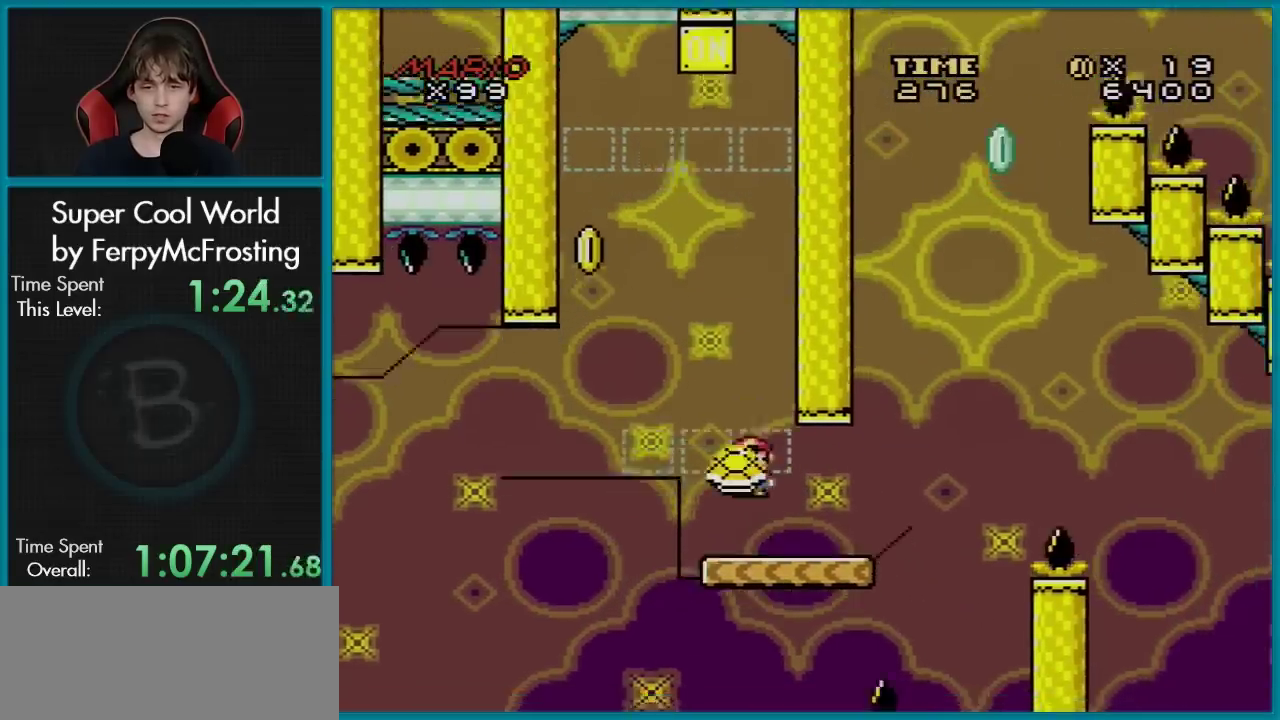
{"dt_ms": 600, "buttons": ["Y"], "events": [[33, "DPAD_LEFT", "up"], [33, "DPAD_RIGHT", "down"], [167, "DPAD_RIGHT", "up"]]}
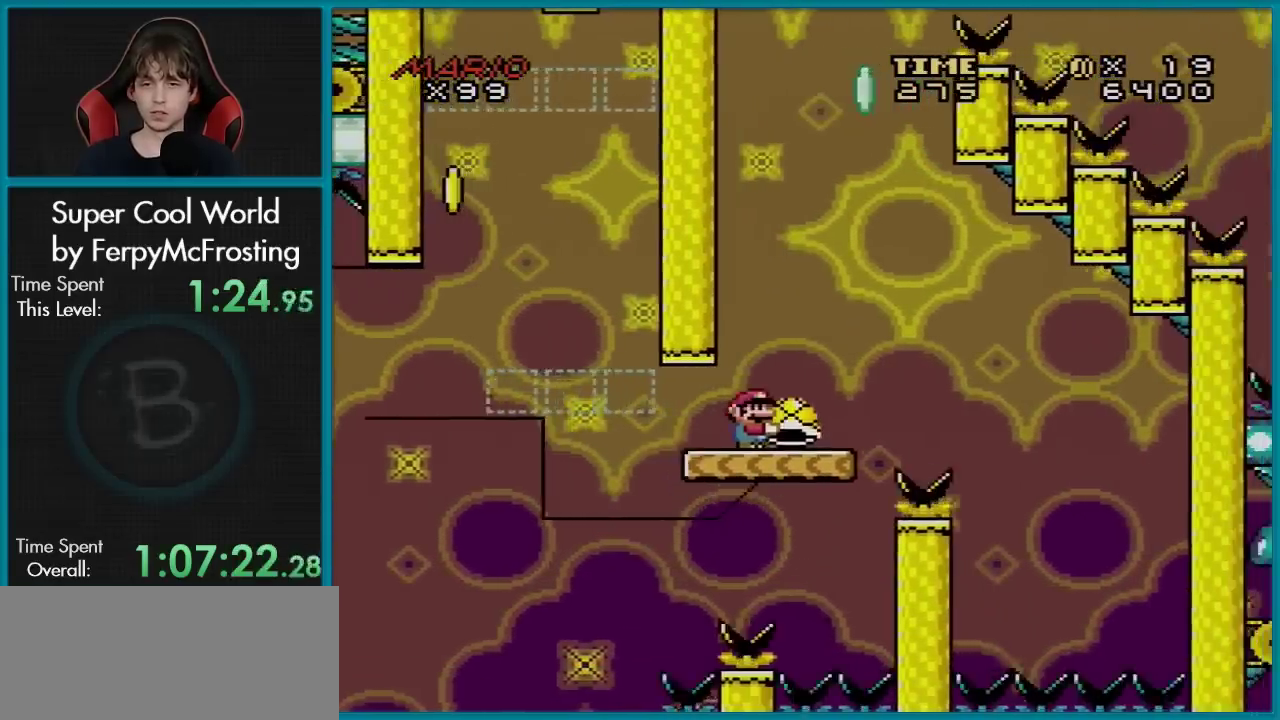
{"dt_ms": 301, "buttons": ["Y", "DPAD_LEFT"], "events": [[234, "DPAD_LEFT", "down"]]}
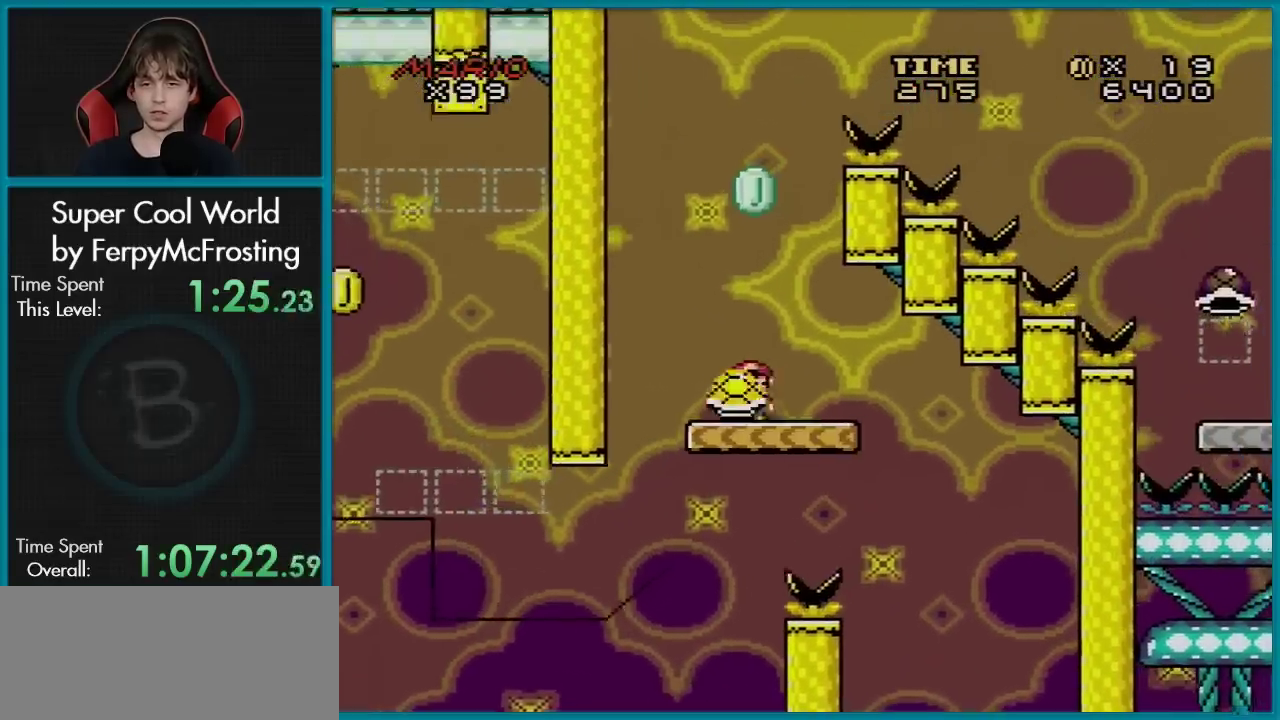
{"dt_ms": 400, "buttons": ["B", "Y", "DPAD_RIGHT"], "events": [[83, "B", "down"], [267, "DPAD_LEFT", "up"], [317, "DPAD_RIGHT", "down"]]}
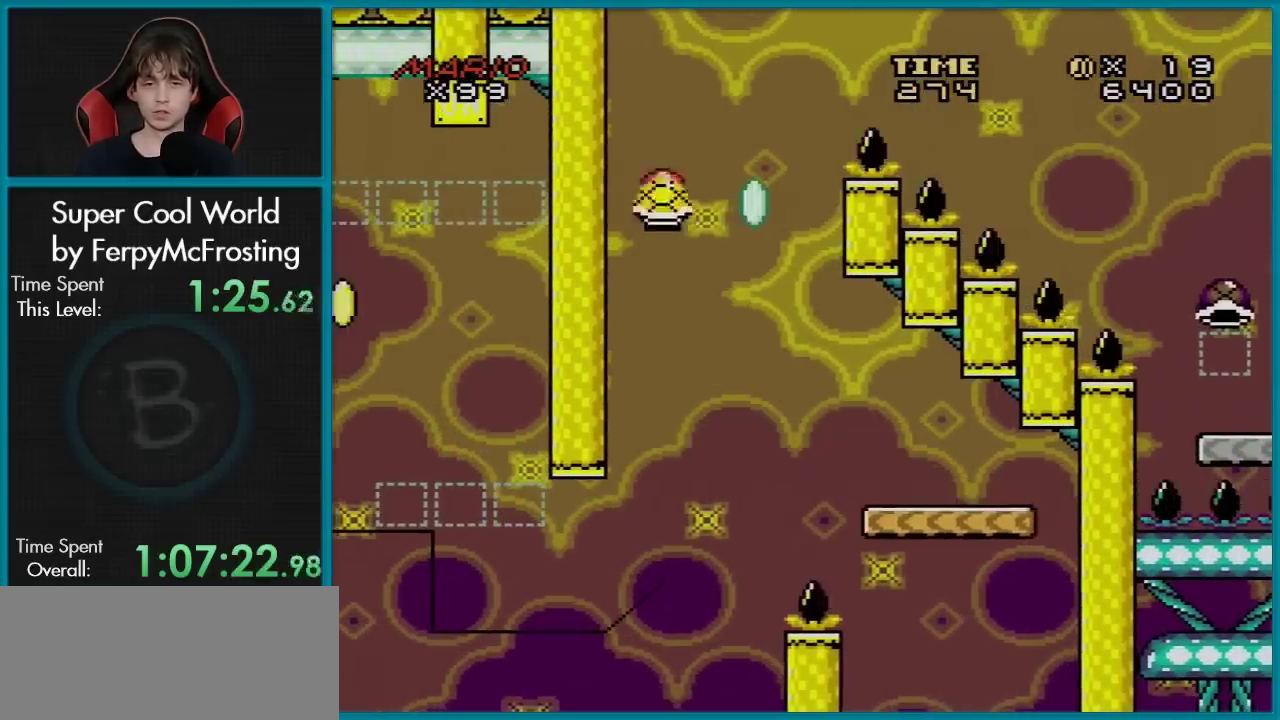
{"dt_ms": 400, "buttons": ["B", "Y", "DPAD_RIGHT"], "events": [[100, "Y", "up"], [117, "DPAD_RIGHT", "up"], [183, "Y", "down"], [350, "DPAD_RIGHT", "down"]]}
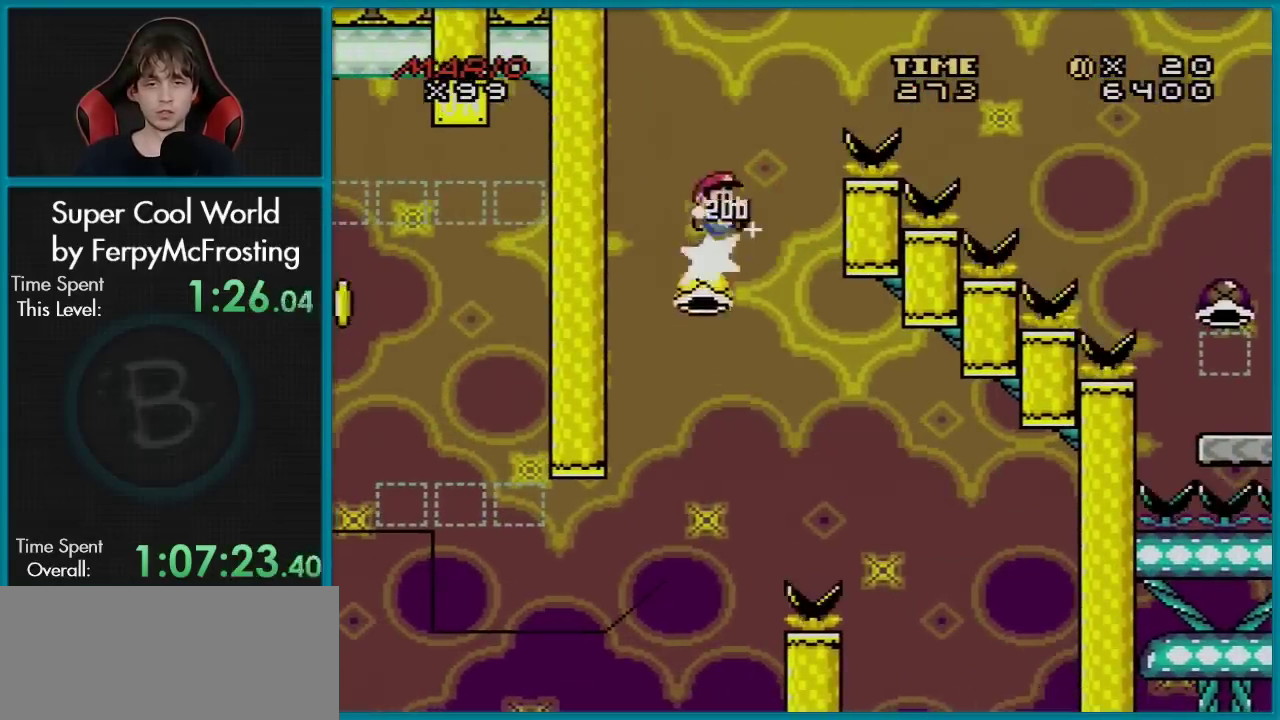
{"dt_ms": 401, "buttons": ["B", "Y", "DPAD_RIGHT"], "events": []}
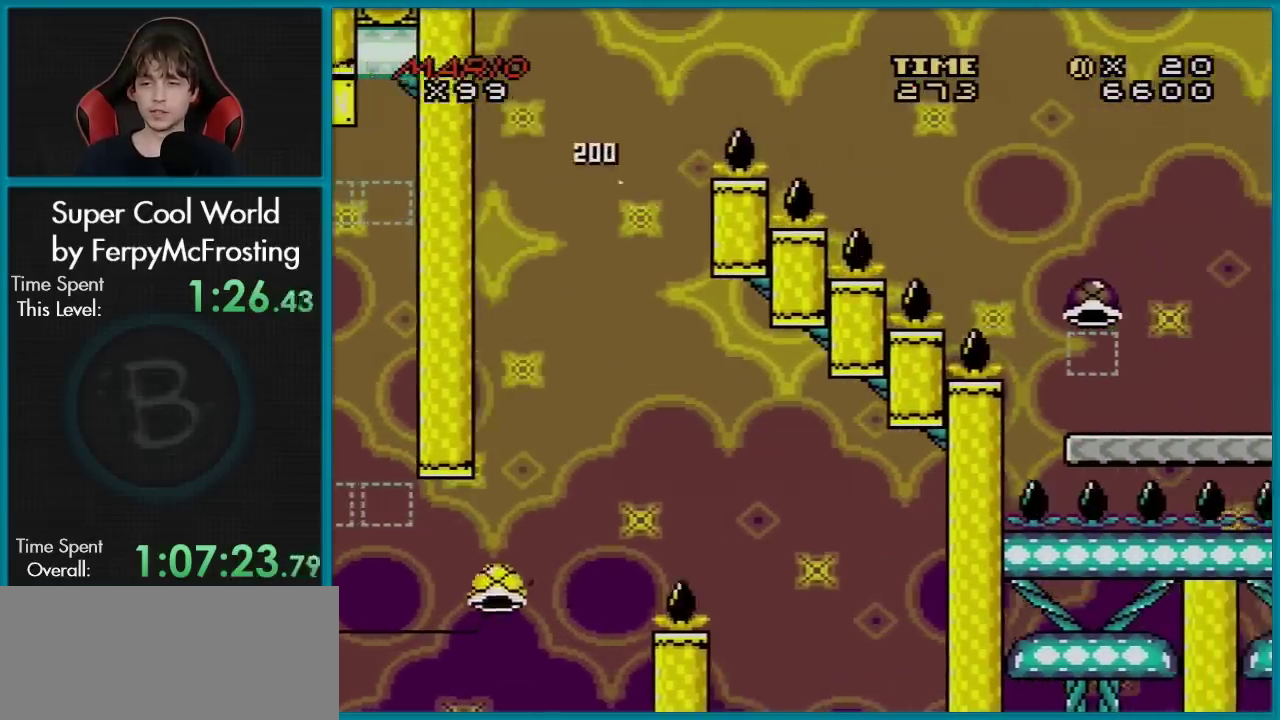
{"dt_ms": 500, "buttons": ["B", "Y", "DPAD_RIGHT"], "events": []}
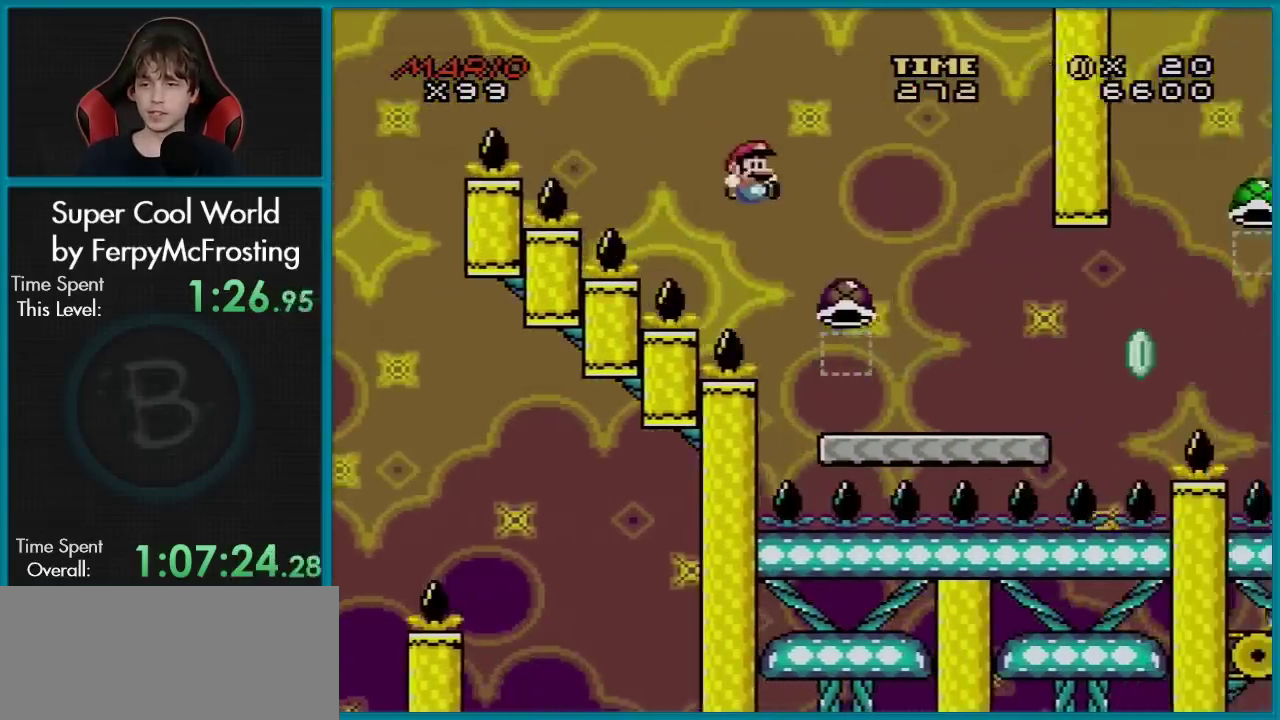
{"dt_ms": 701, "buttons": ["B", "DPAD_RIGHT"], "events": [[267, "B", "up"], [601, "B", "down"], [684, "Y", "up"]]}
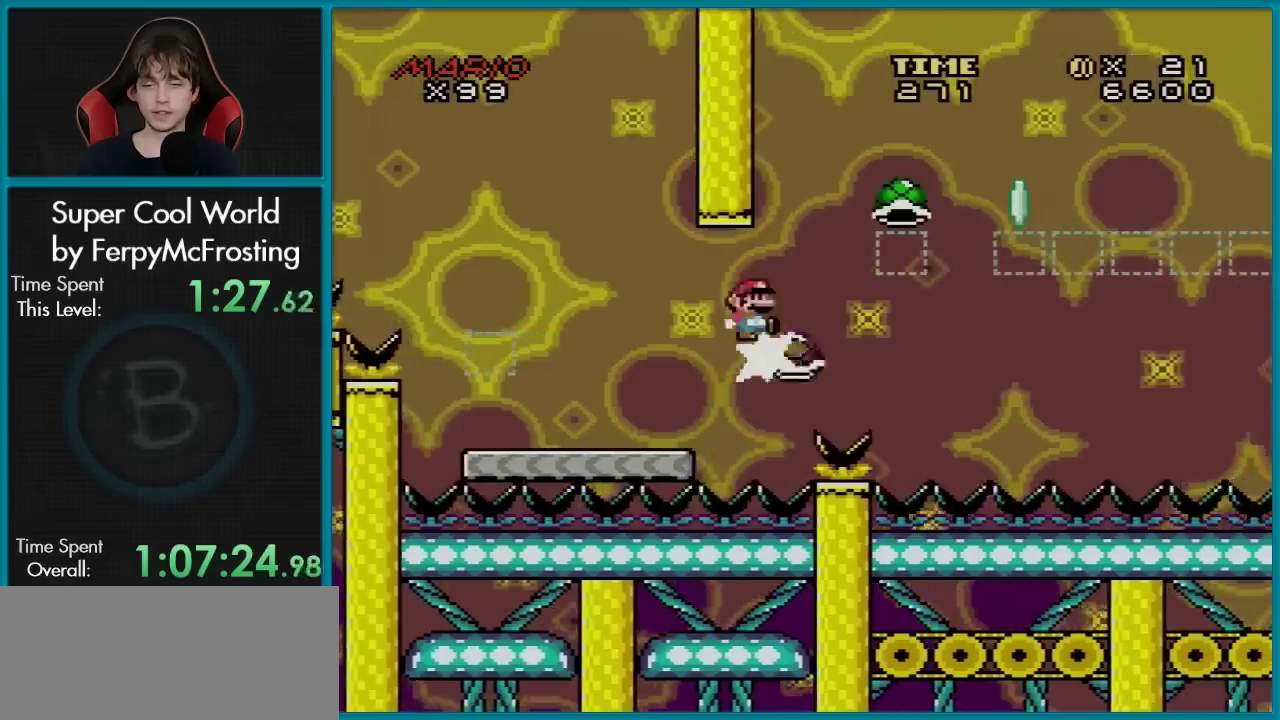
{"dt_ms": 300, "buttons": ["B", "Y", "DPAD_RIGHT"], "events": [[67, "Y", "down"]]}
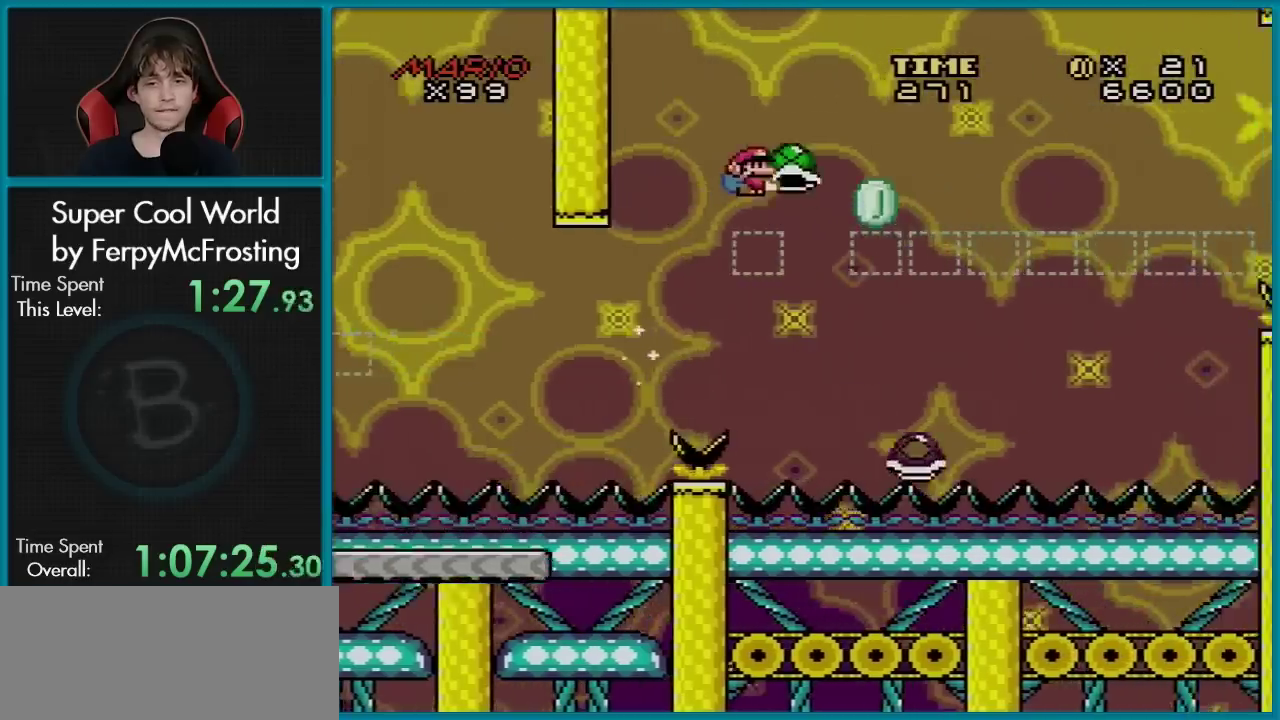
{"dt_ms": 301, "buttons": ["B", "Y", "DPAD_RIGHT"], "events": [[150, "Y", "up"], [217, "Y", "down"]]}
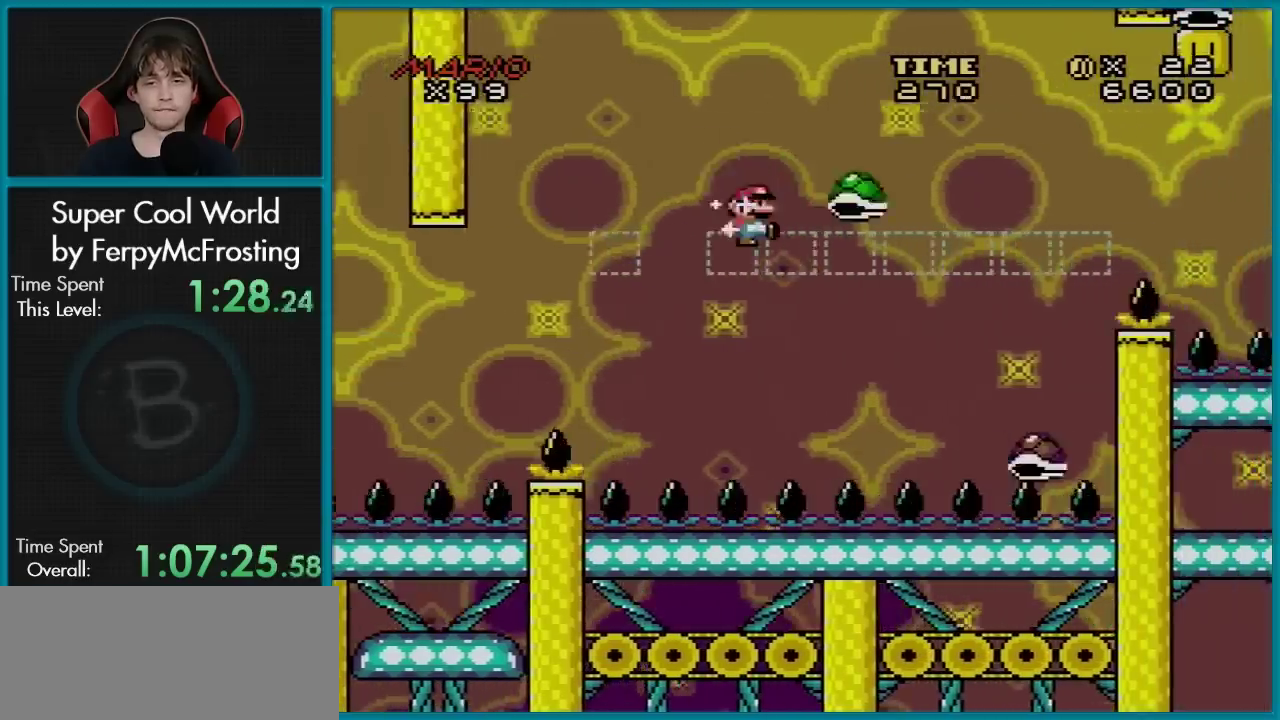
{"dt_ms": 700, "buttons": ["B", "Y", "DPAD_RIGHT"], "events": []}
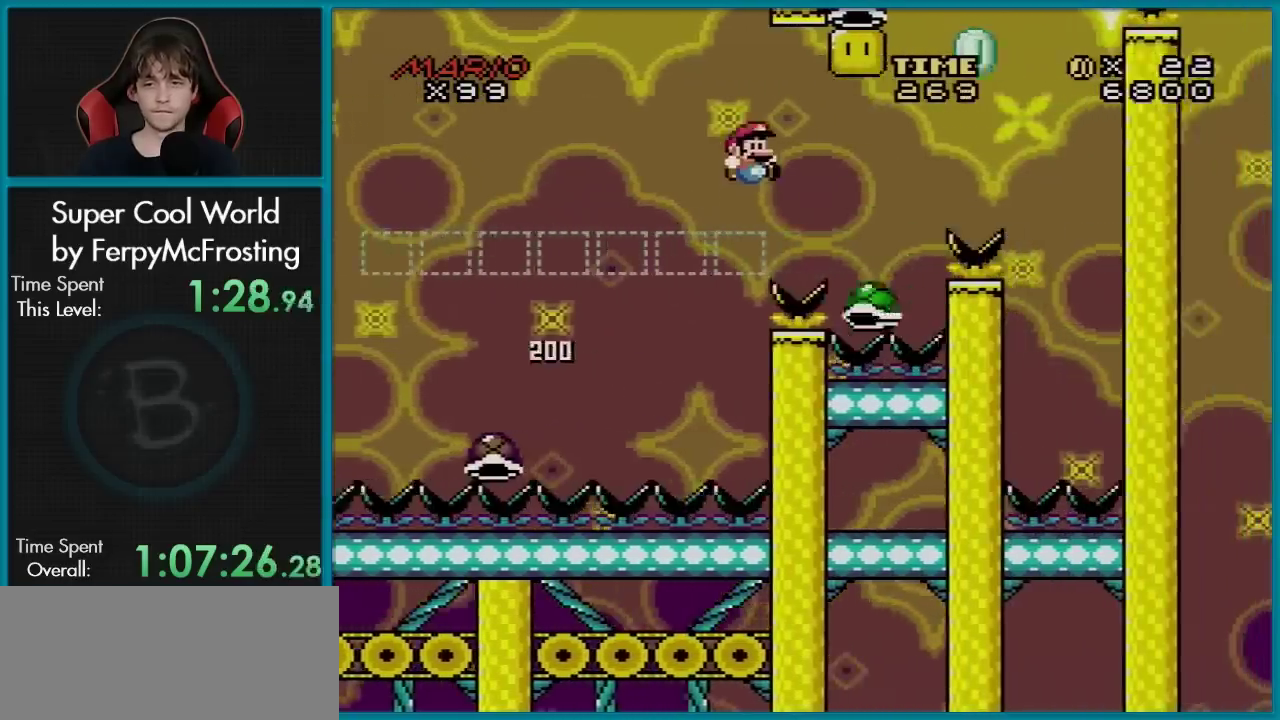
{"dt_ms": 484, "buttons": ["B", "Y", "DPAD_RIGHT"], "events": [[267, "DPAD_LEFT", "down"], [267, "DPAD_RIGHT", "up"], [384, "DPAD_LEFT", "up"], [401, "DPAD_RIGHT", "down"]]}
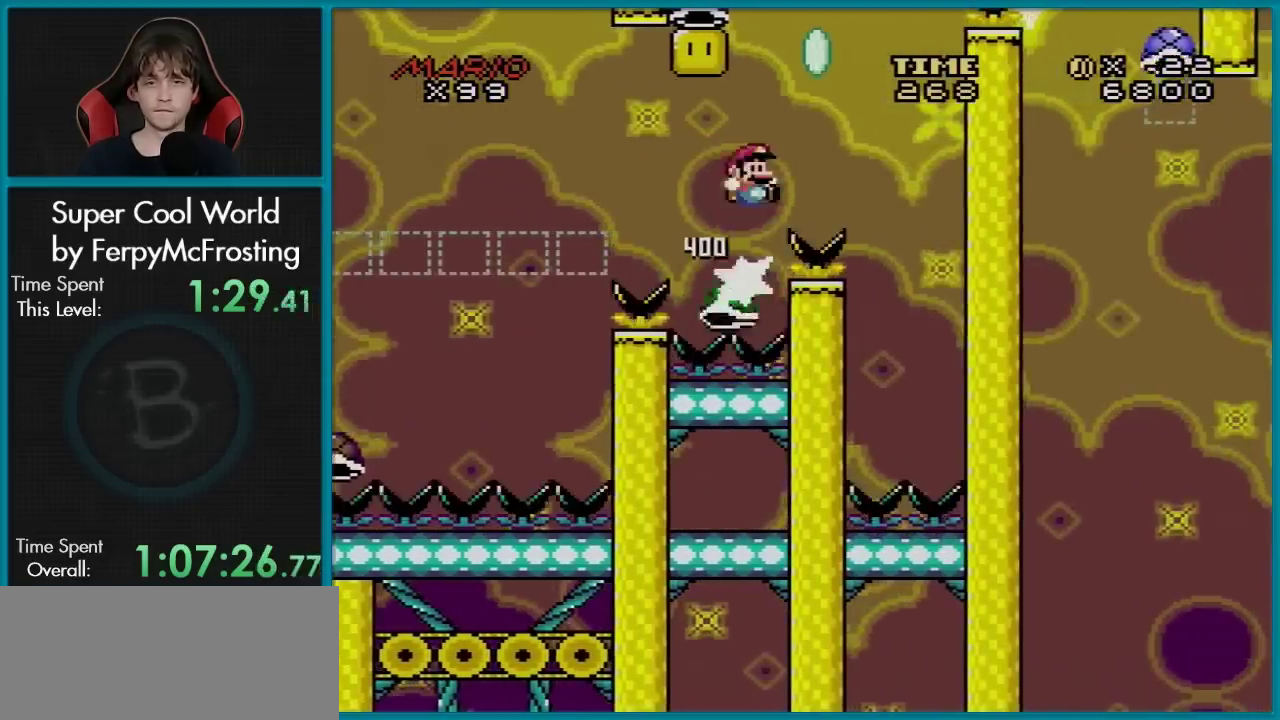
{"dt_ms": 300, "buttons": ["B", "Y", "DPAD_LEFT"], "events": [[250, "DPAD_LEFT", "down"], [250, "DPAD_RIGHT", "up"]]}
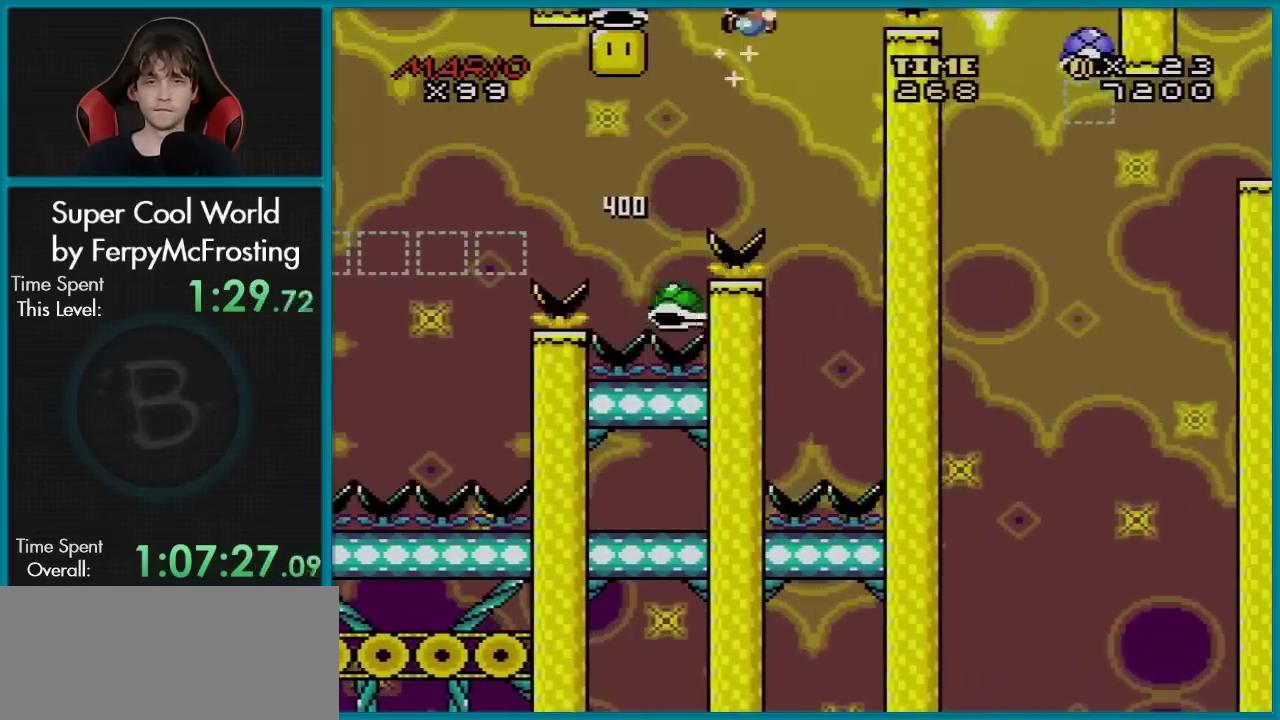
{"dt_ms": 301, "buttons": ["B", "Y", "DPAD_RIGHT"], "events": [[84, "Y", "up"], [134, "Y", "down"], [284, "DPAD_LEFT", "up"], [284, "DPAD_RIGHT", "down"]]}
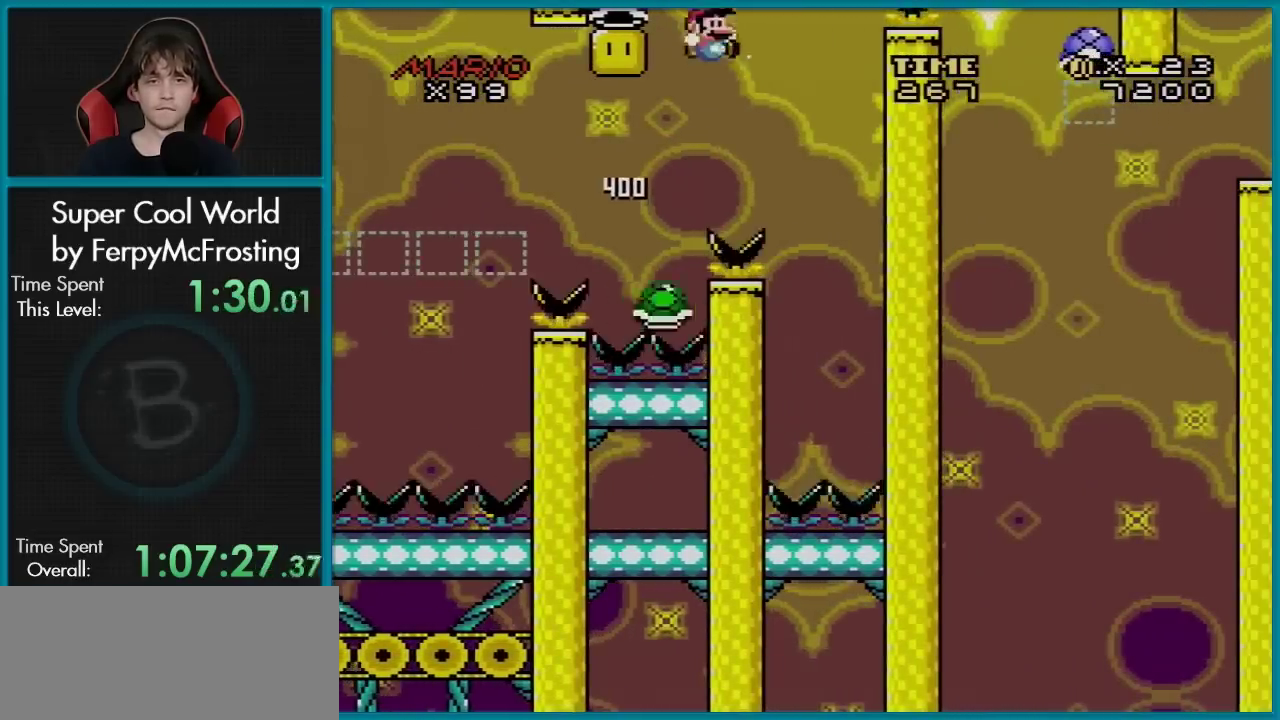
{"dt_ms": 600, "buttons": ["B", "Y"], "events": [[83, "DPAD_LEFT", "down"], [83, "DPAD_RIGHT", "up"], [417, "DPAD_LEFT", "up"], [450, "DPAD_RIGHT", "down"], [600, "DPAD_RIGHT", "up"]]}
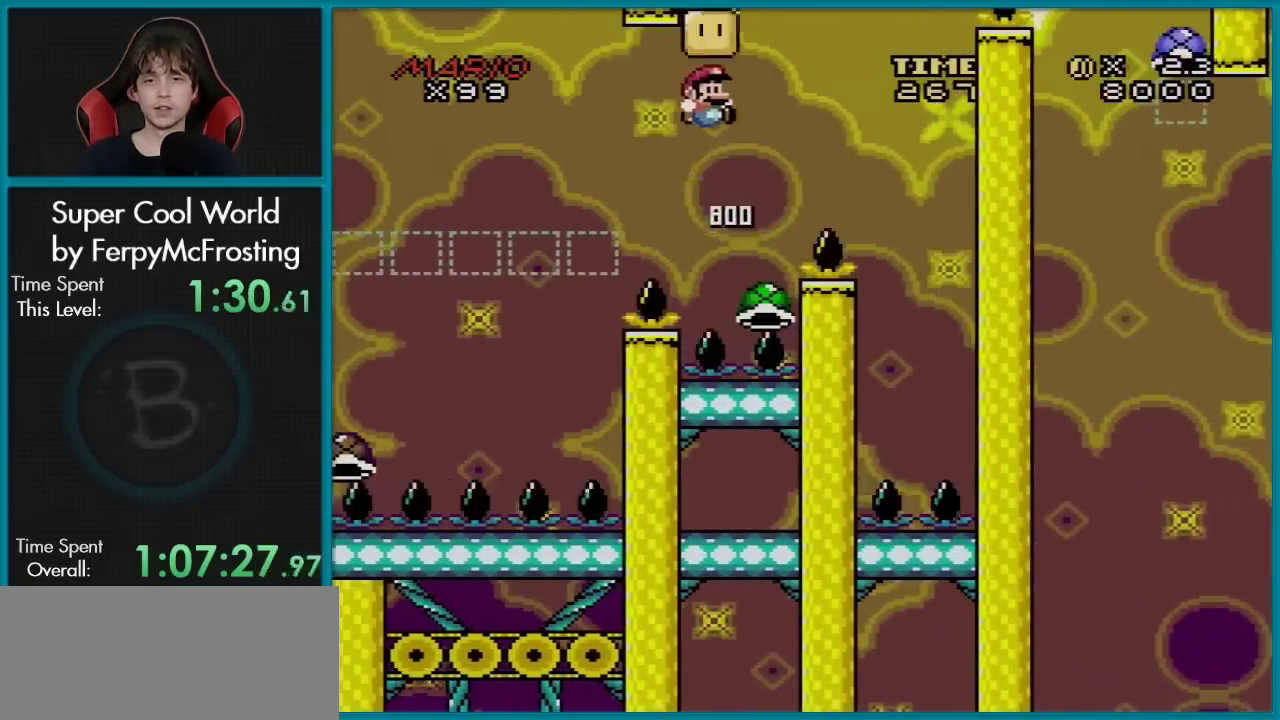
{"dt_ms": 301, "buttons": ["B", "Y", "DPAD_RIGHT"], "events": [[284, "DPAD_RIGHT", "down"]]}
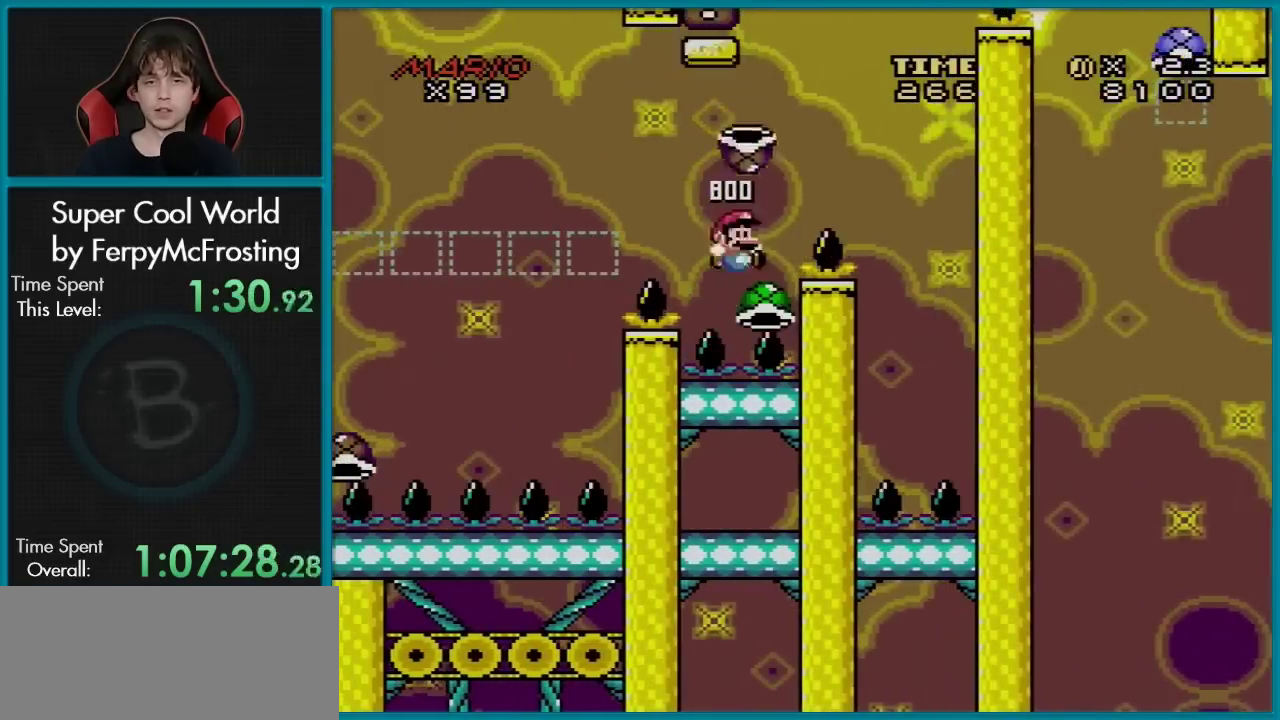
{"dt_ms": 500, "buttons": ["B", "Y"], "events": [[200, "DPAD_RIGHT", "up"]]}
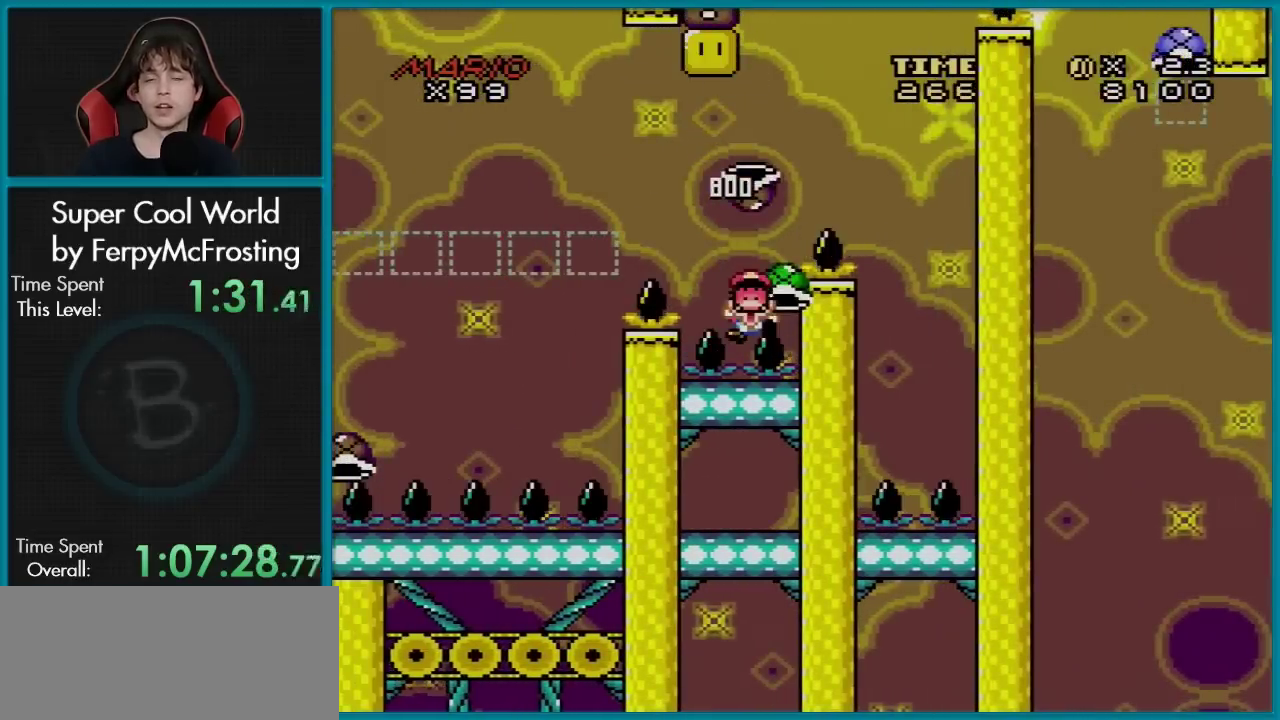
{"dt_ms": 300, "buttons": ["A"], "events": [[33, "B", "up"], [33, "Y", "up"], [267, "A", "down"]]}
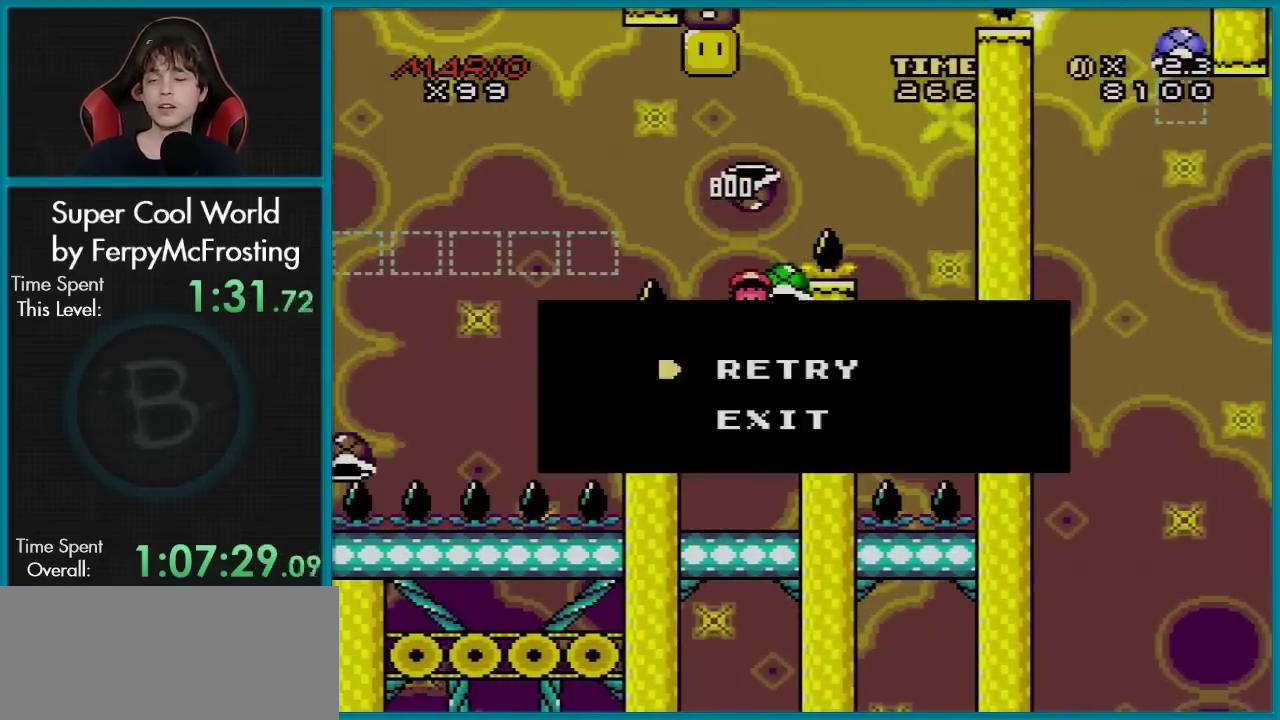
{"dt_ms": 701, "buttons": ["A"], "events": [[100, "A", "up"], [167, "A", "down"], [317, "A", "up"], [384, "A", "down"], [518, "A", "up"], [601, "A", "down"]]}
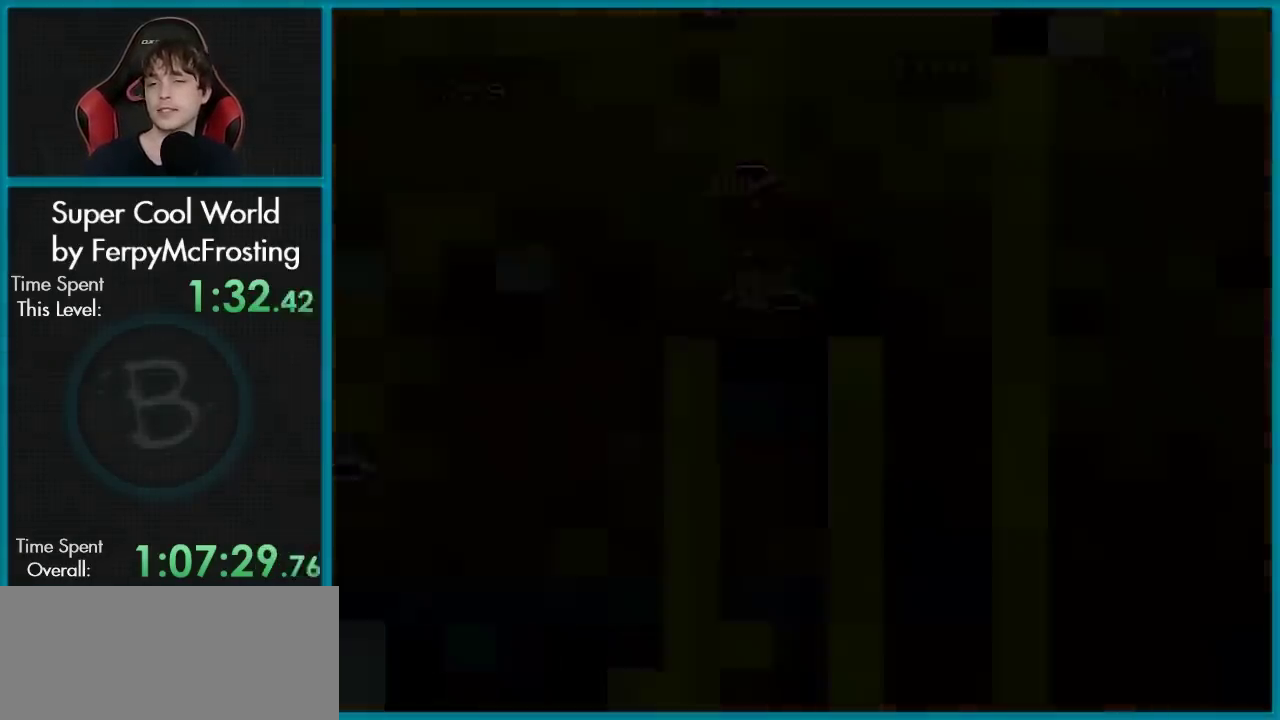
{"dt_ms": 501, "buttons": [], "events": [[501, "A", "up"]]}
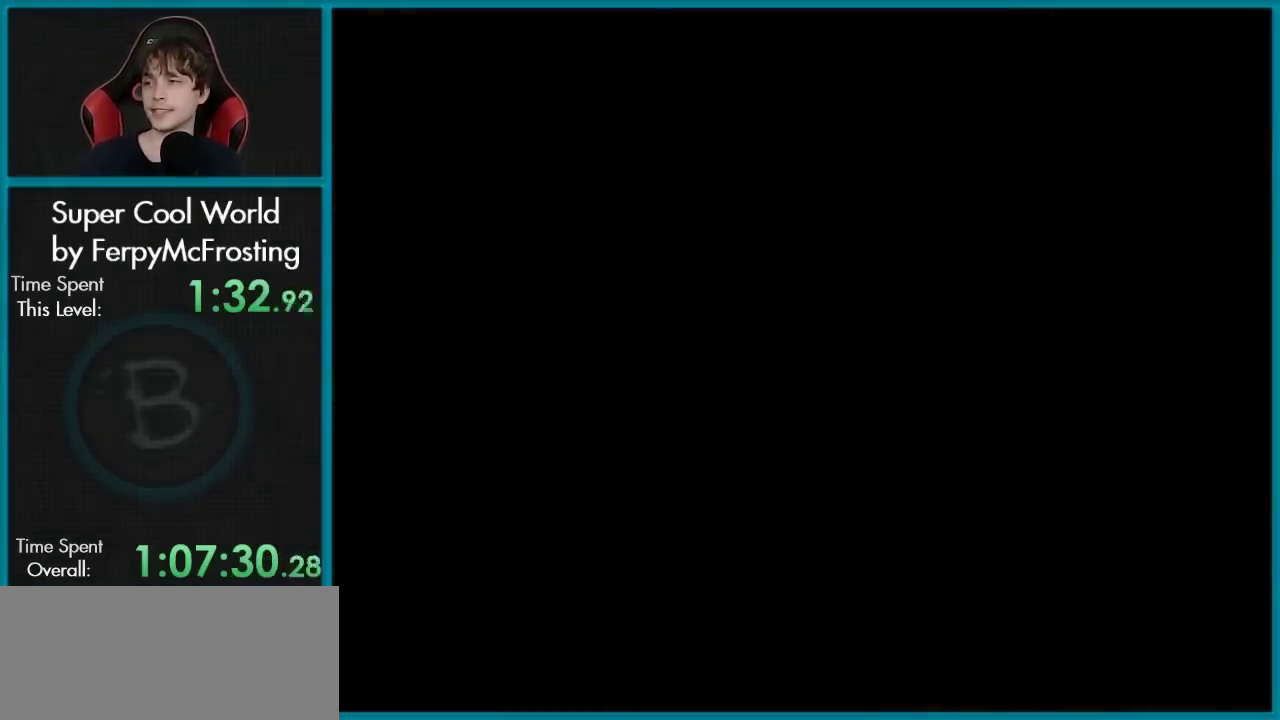
{"dt_ms": 500, "buttons": [], "events": []}
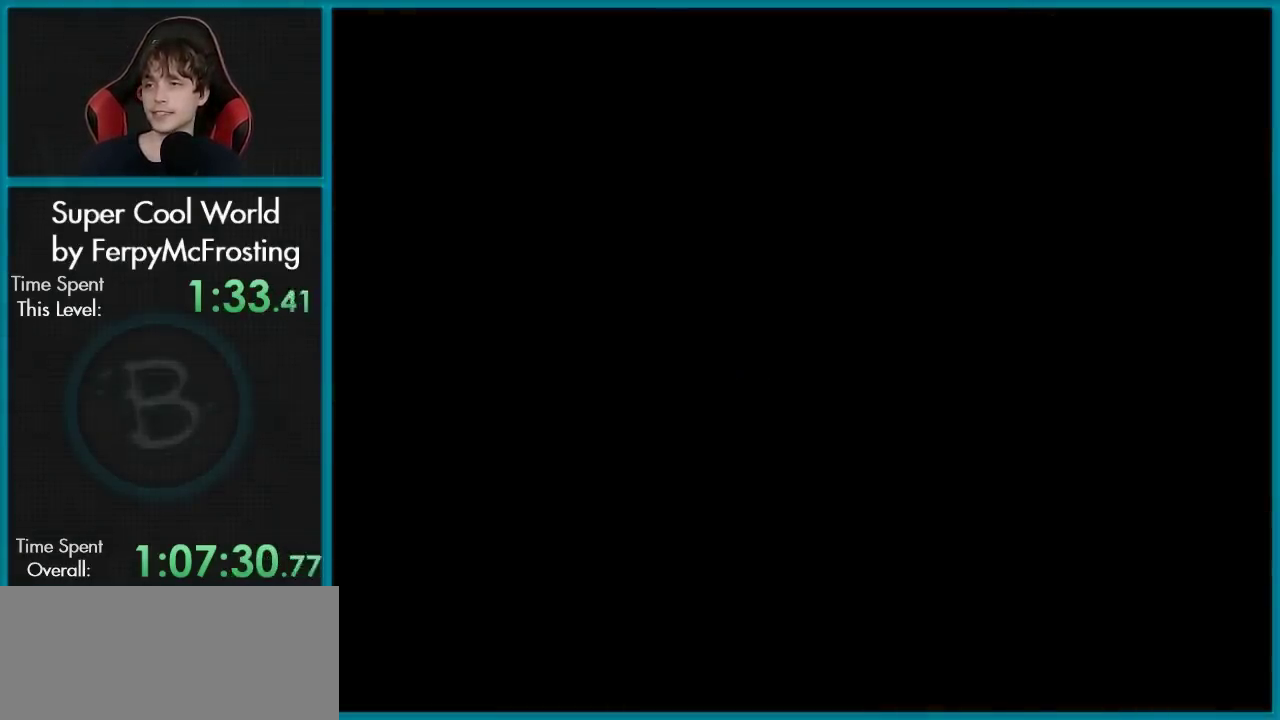
{"dt_ms": 501, "buttons": [], "events": []}
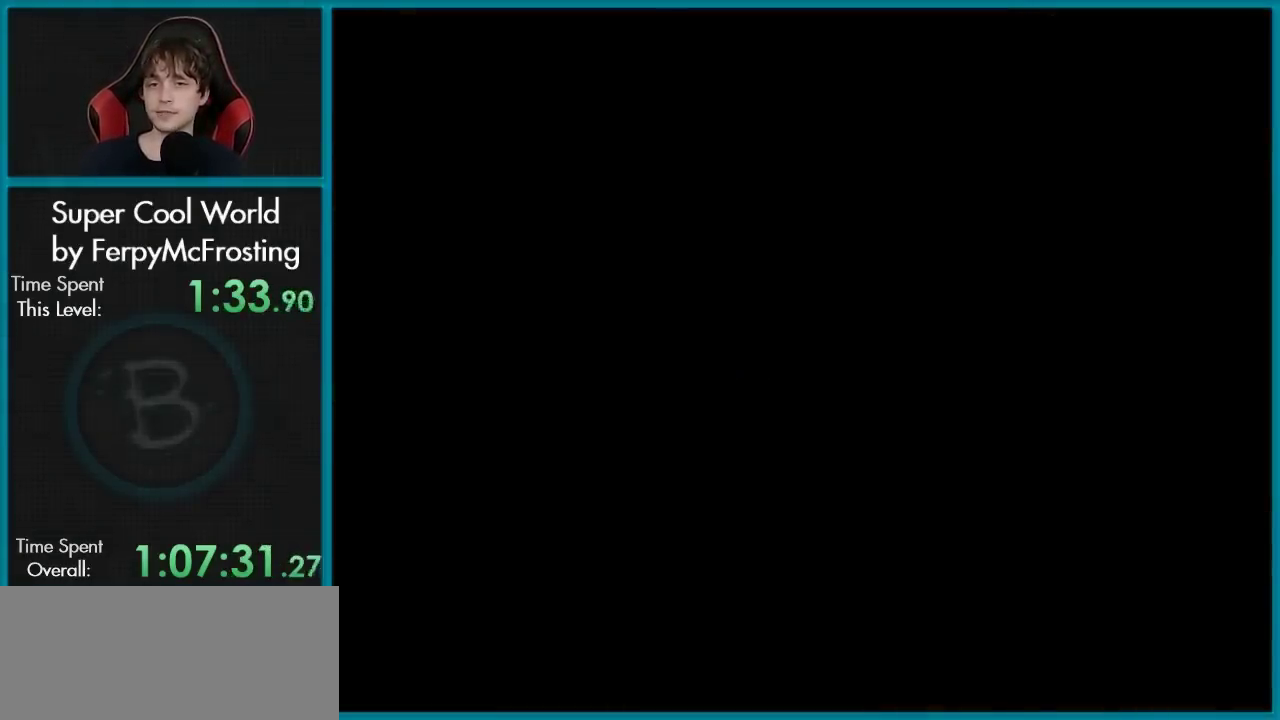
{"dt_ms": 500, "buttons": ["Y", "DPAD_RIGHT"], "events": [[216, "DPAD_RIGHT", "down"], [216, "Y", "down"]]}
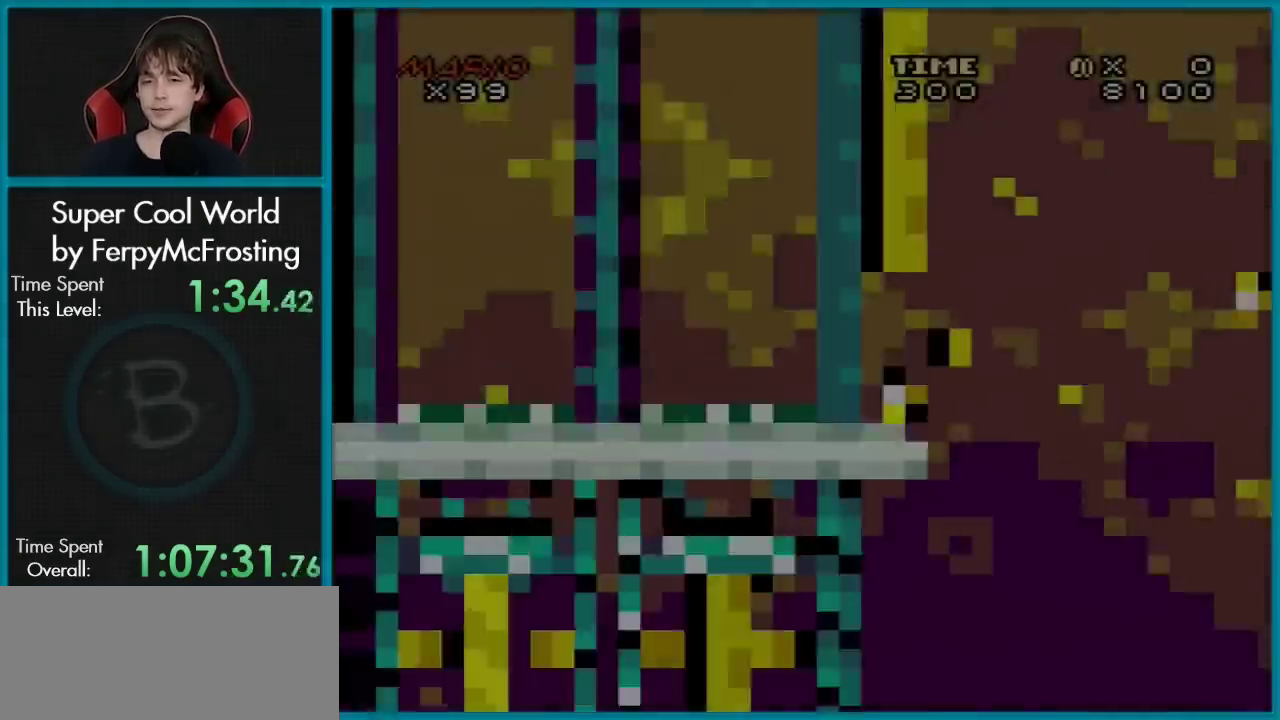
{"dt_ms": 501, "buttons": ["Y", "DPAD_RIGHT"], "events": []}
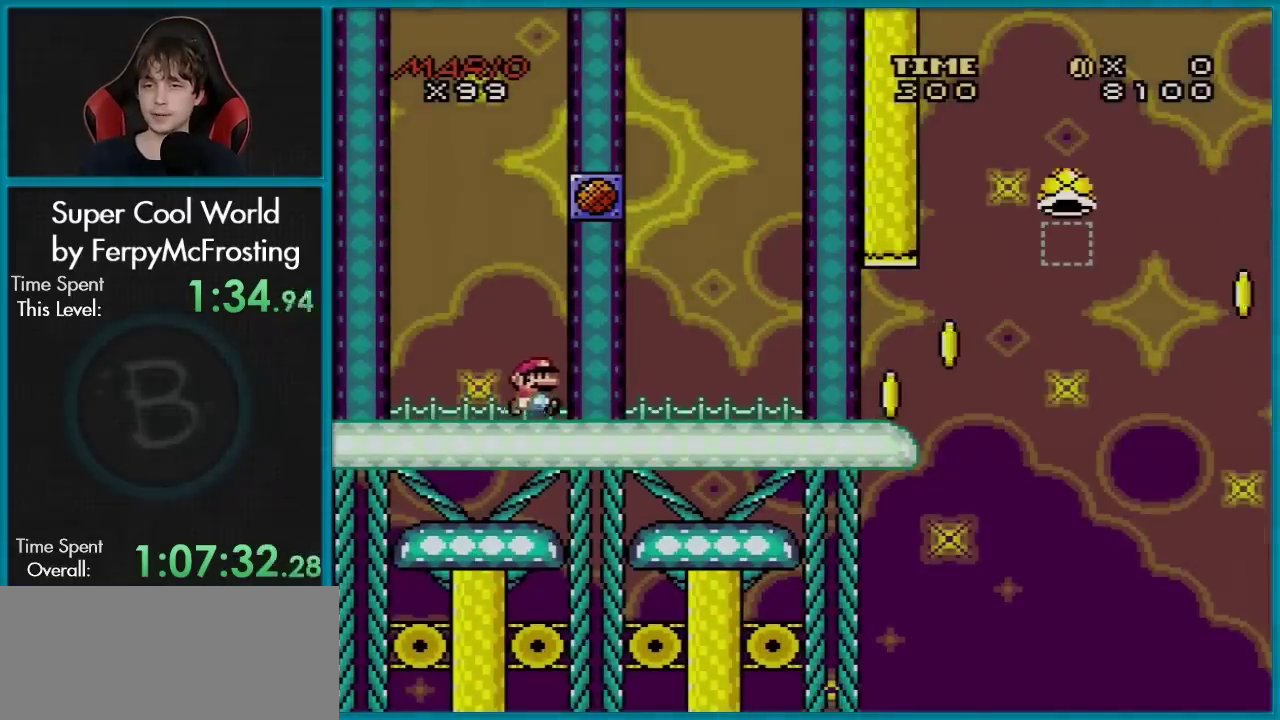
{"dt_ms": 500, "buttons": ["Y", "DPAD_RIGHT"], "events": []}